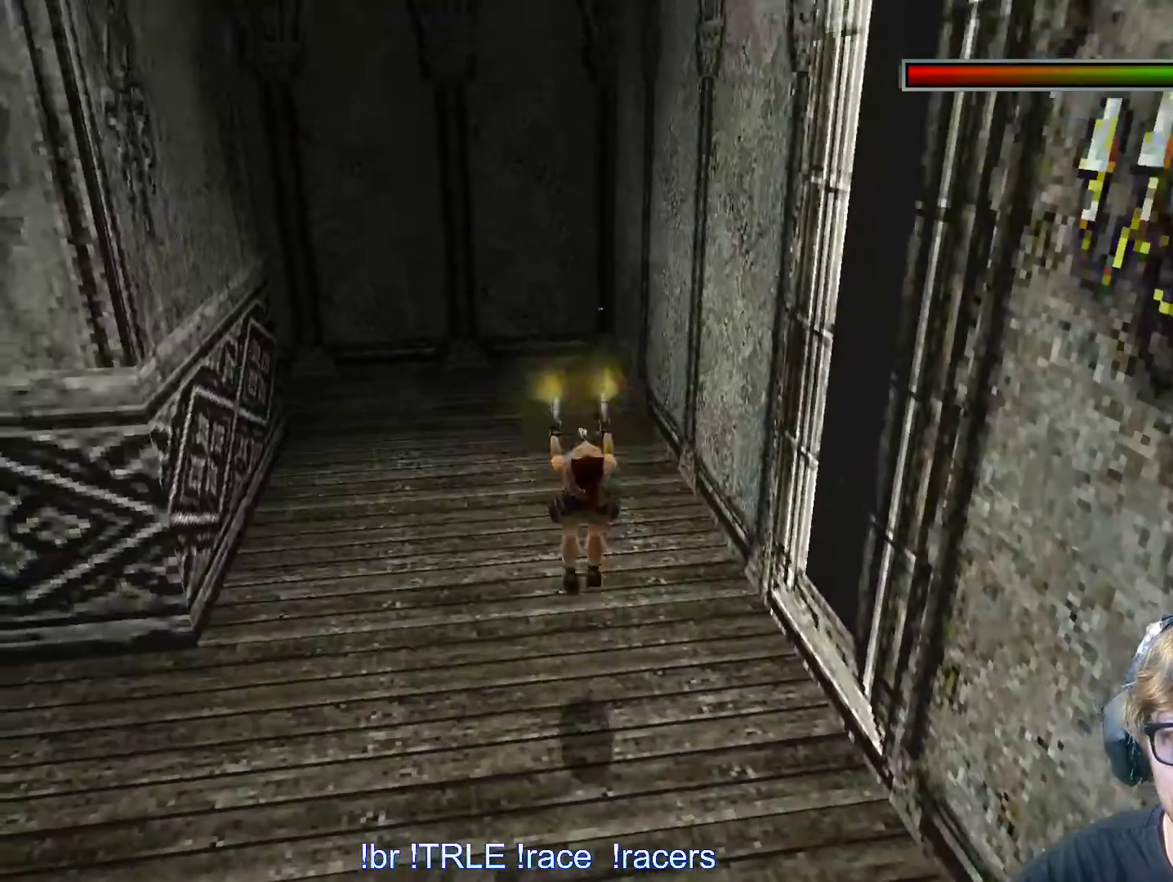
Gameplay with keyboard; each line is a JSON object with the keys held at the frame after it. "events" lists presses ("down") and releases ("up") of "0", "1", "2", "3", "4", "5", "6", "7", "8", "9", "alt", "ctrl_l", "ctrl_r", "dash", "down", "duck", "escape", "f2", "f3", "flare", "left", "load", "look", "return", "right", "roll", "save", "shift_l", "shift_r", "space", "stepl", "stepr" and "up" between this image and that frame as [ms after this image, input, new state], when the widget could be followed in between. No other keys are recorded. Mouse input is not recorded. Key names are as the overlay labels them; some are game actions (e.g. jump) rather than physical keys.
{"keys": [], "events": [[17, "down", "down"], [17, "up", "down"], [450, "ctrl_l", "up"], [450, "down", "up"], [450, "up", "up"]]}
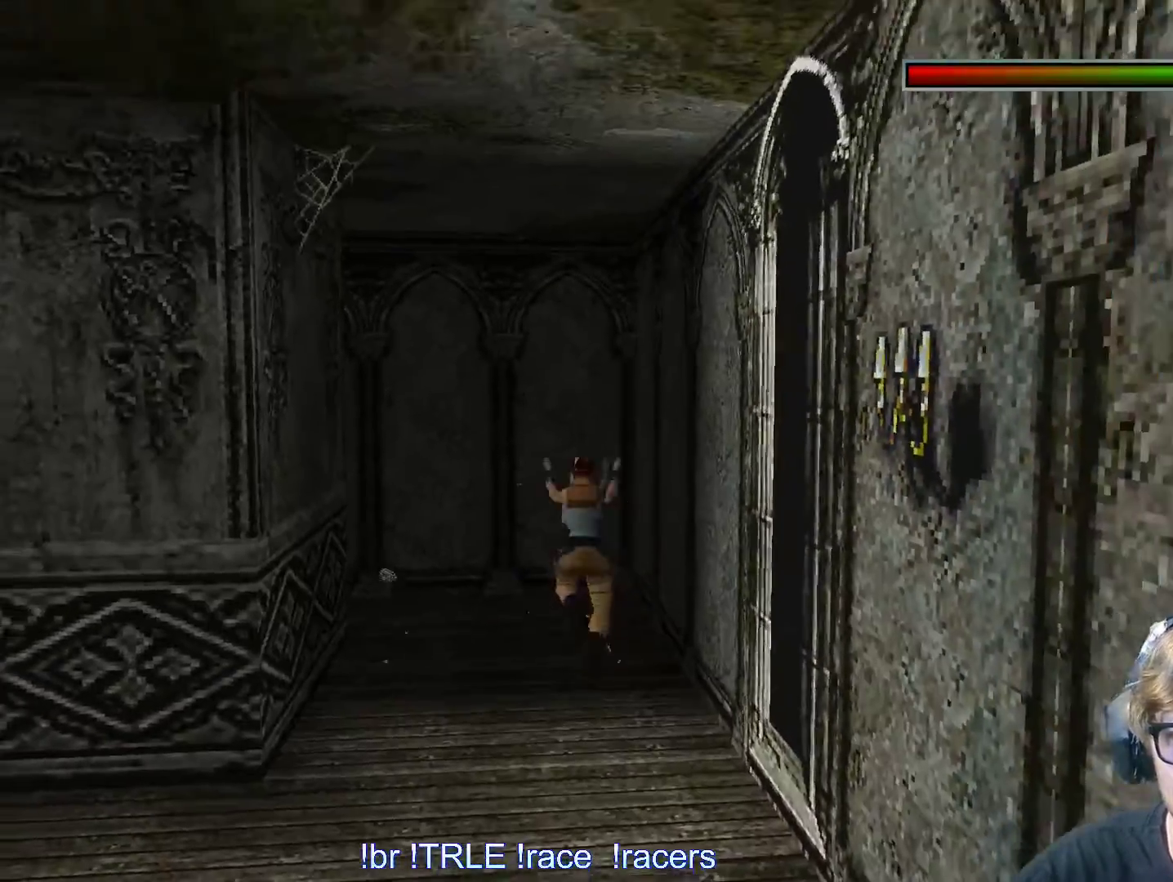
{"keys": ["alt"], "events": [[400, "alt", "down"]]}
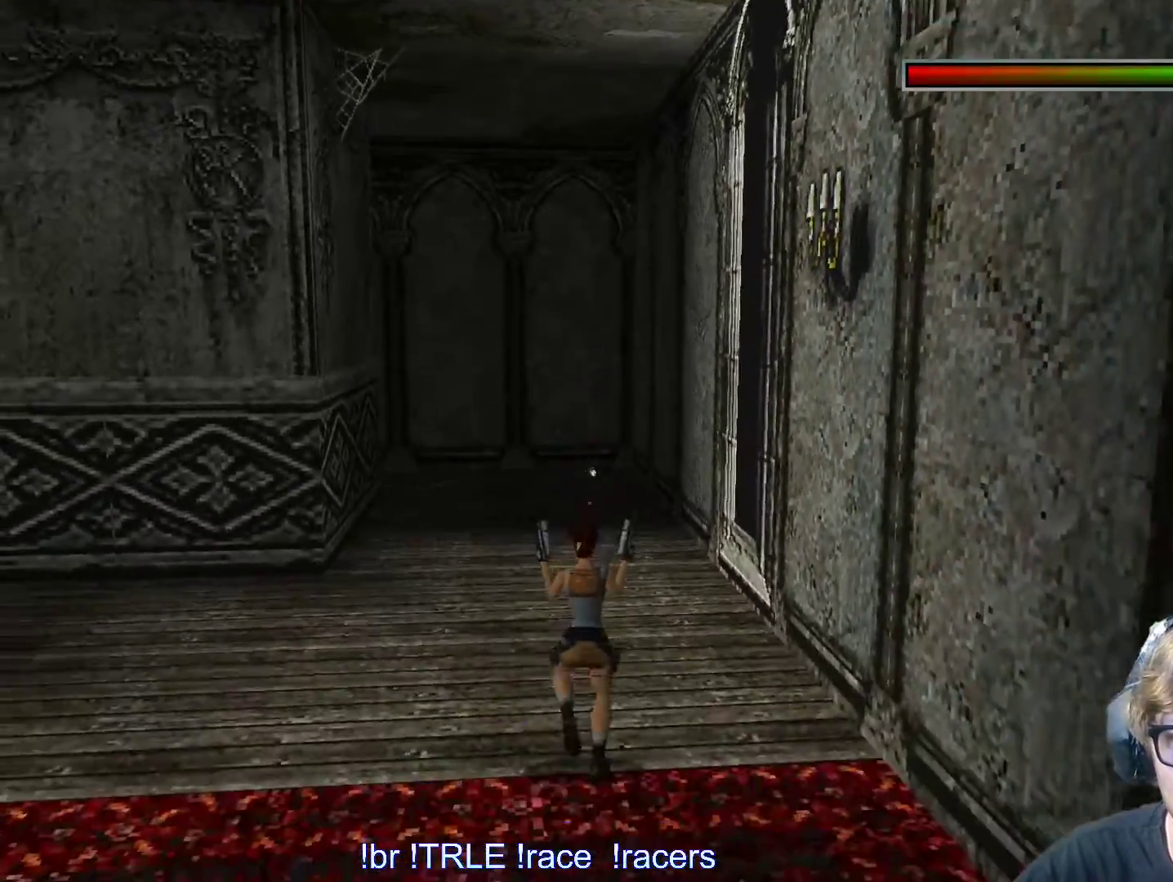
{"keys": ["alt", "down", "up"]}
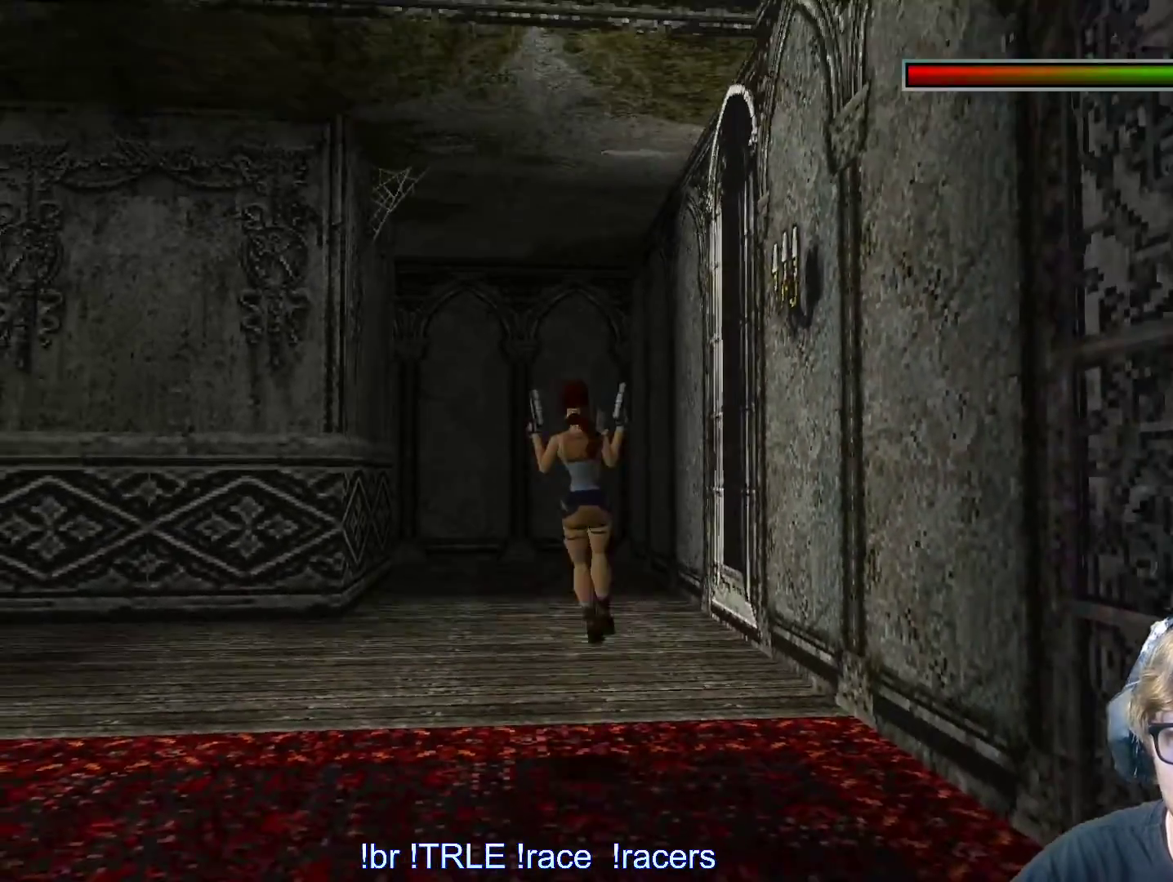
{"keys": ["up"], "events": [[17, "alt", "up"], [150, "down", "up"], [150, "up", "up"], [483, "up", "down"]]}
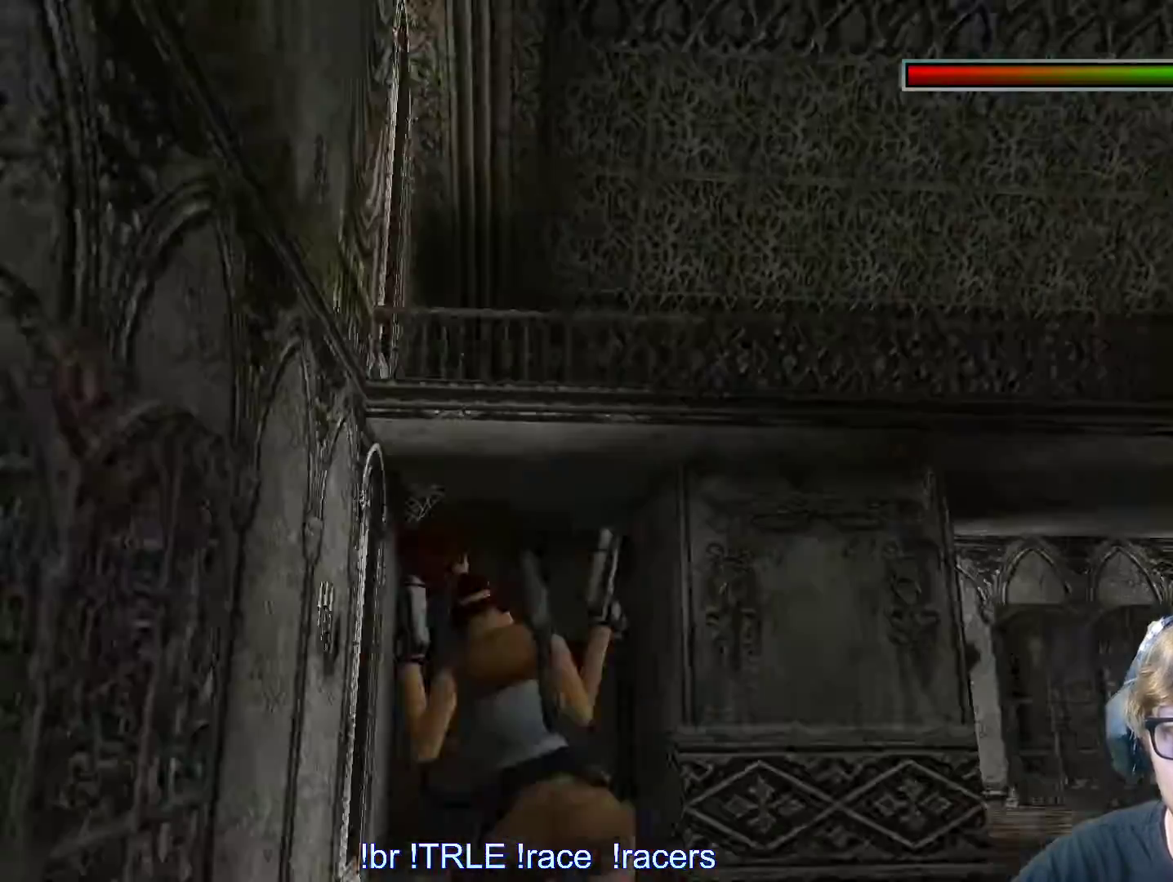
{"keys": ["alt", "up"], "events": [[383, "left", "down"], [417, "left", "up"], [500, "alt", "down"]]}
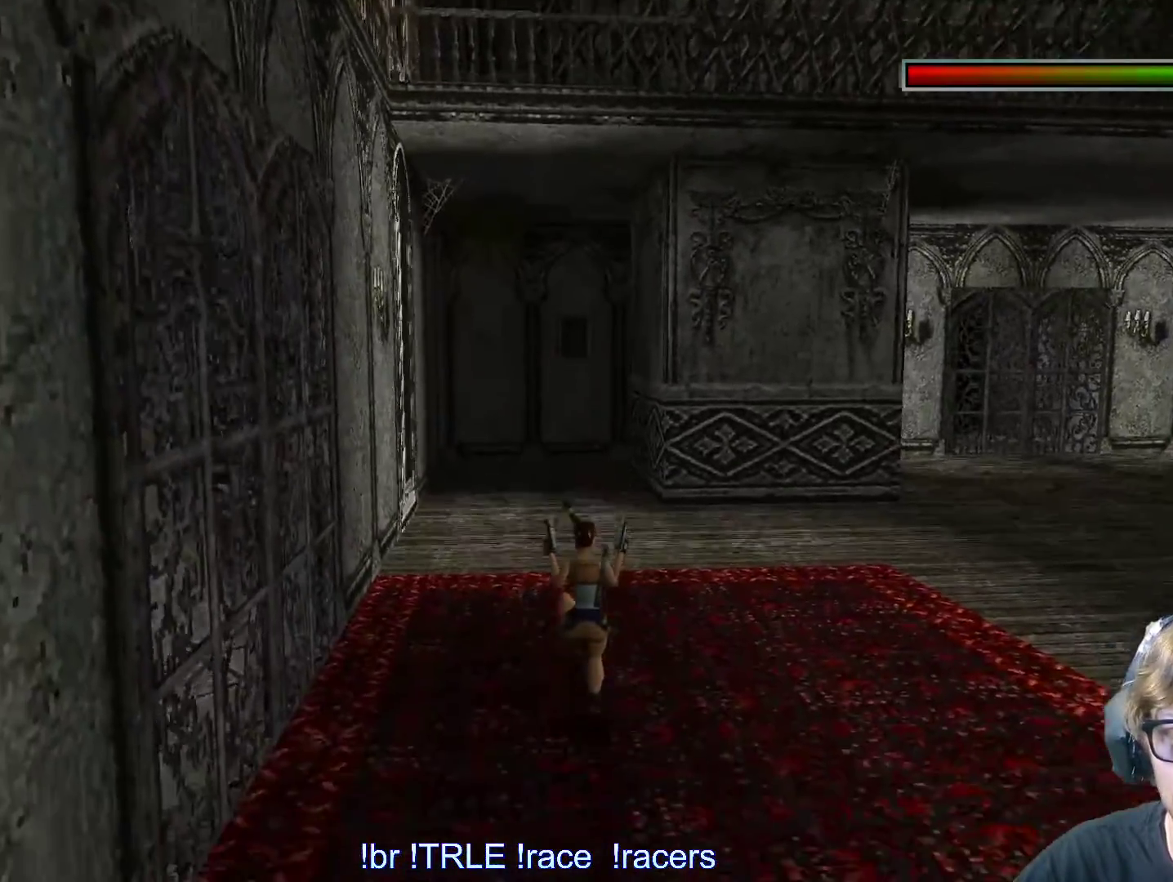
{"keys": ["alt", "left", "up"], "events": [[500, "left", "down"]]}
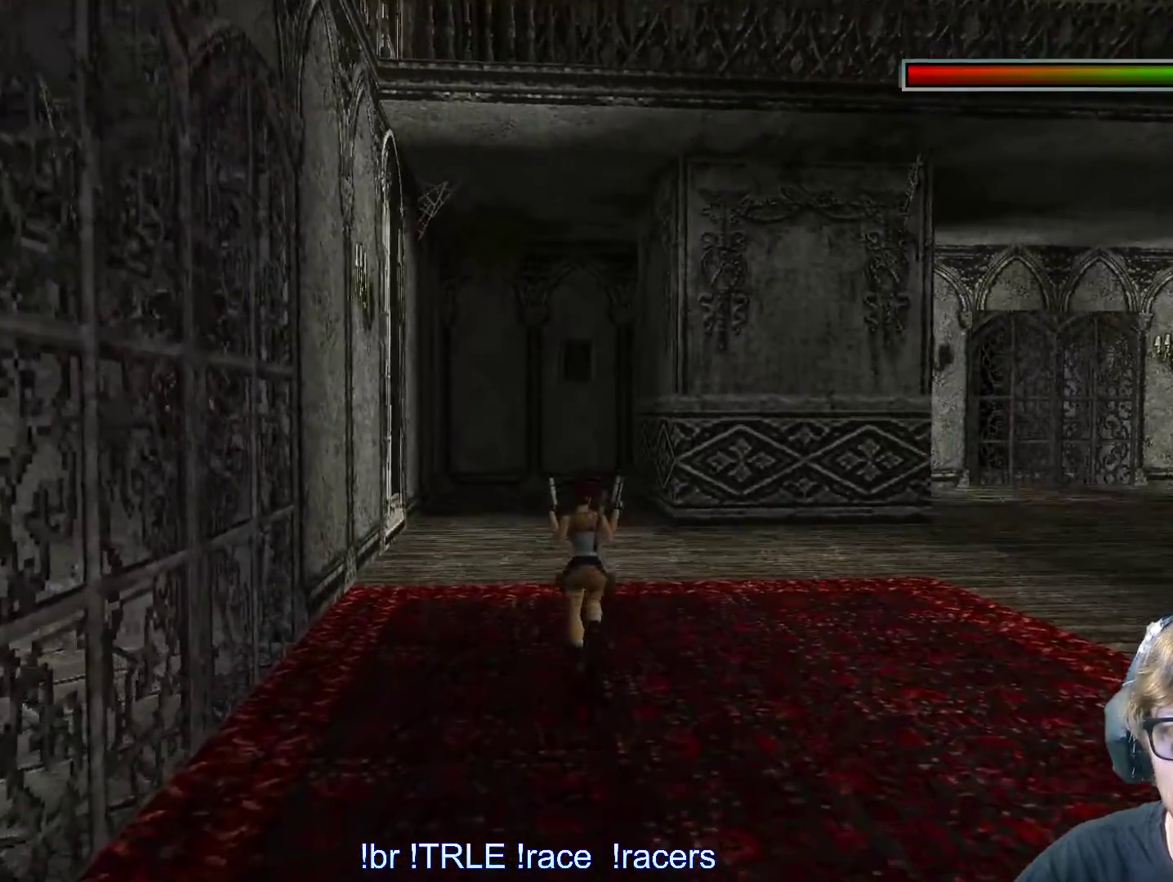
{"keys": ["left", "up"], "events": [[117, "alt", "up"], [117, "left", "up"], [400, "left", "down"]]}
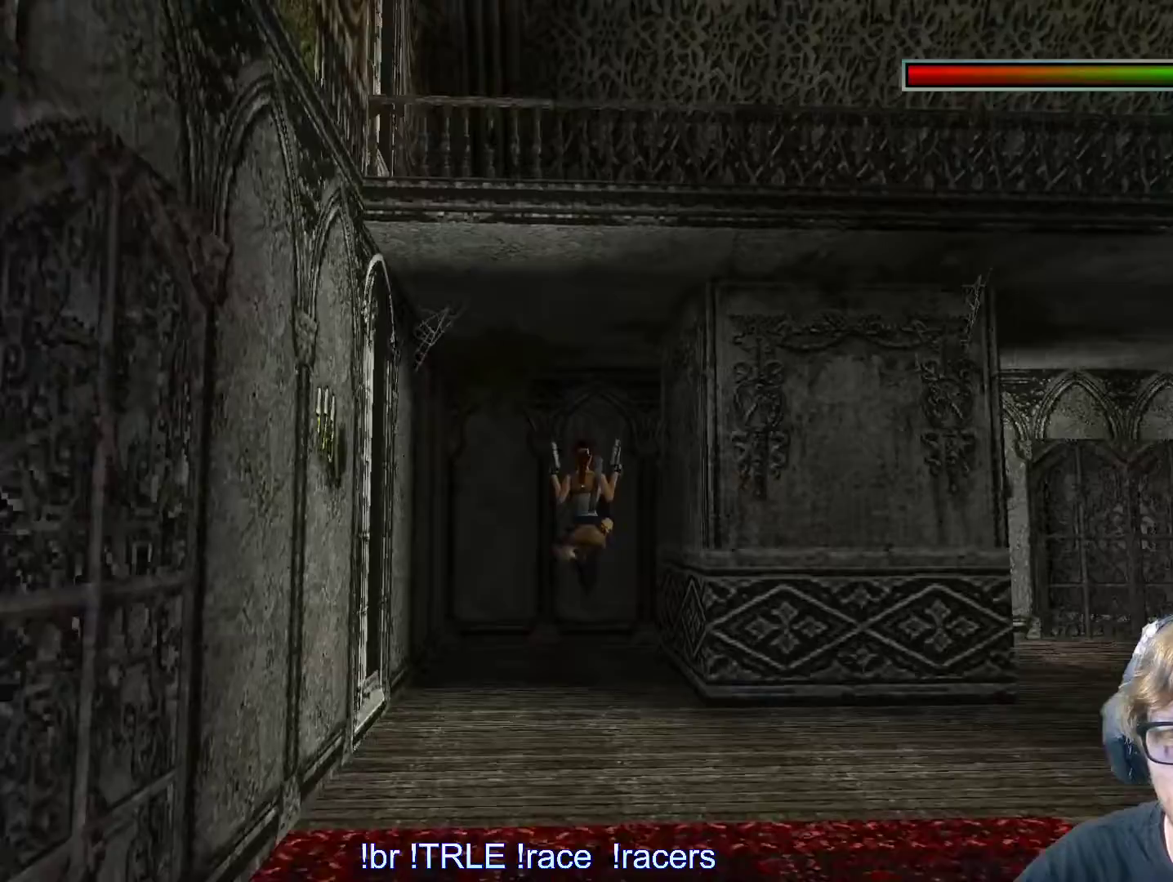
{"keys": ["up"], "events": [[17, "left", "up"]]}
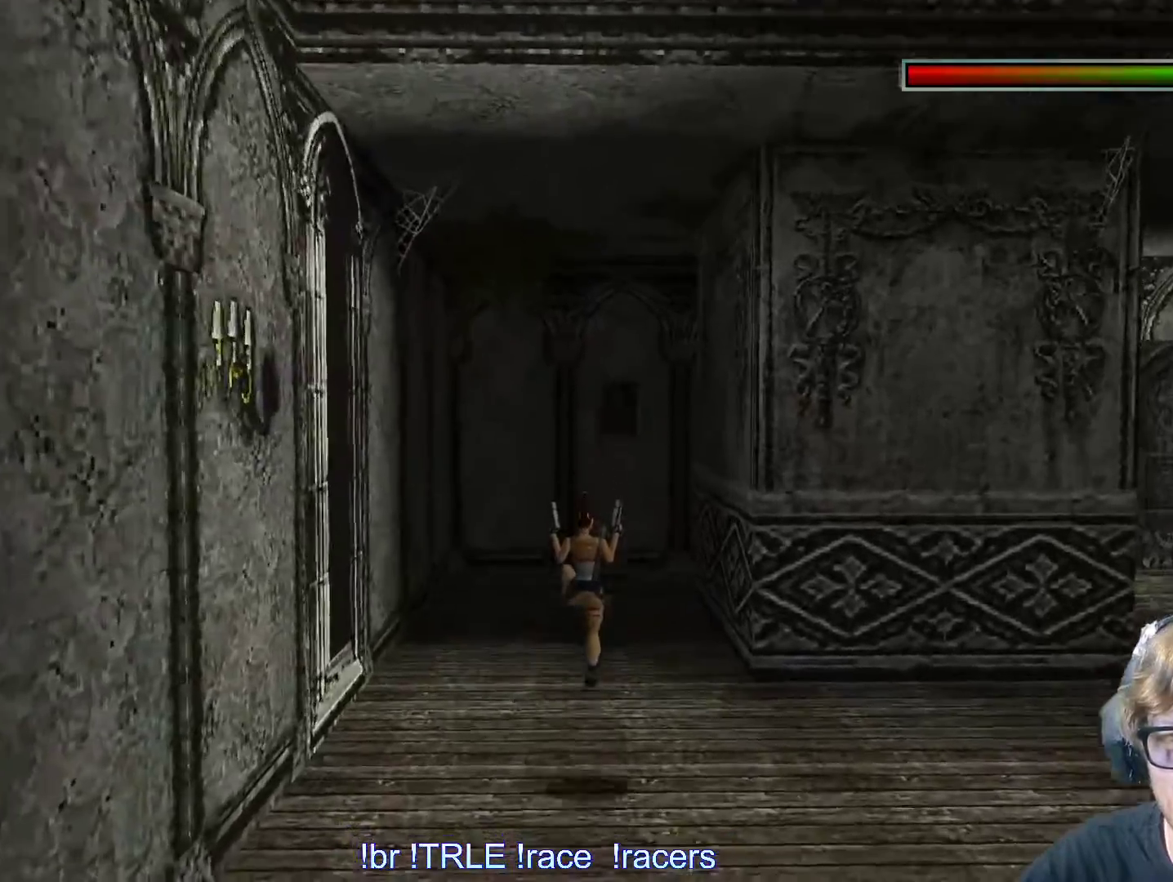
{"keys": ["alt", "up"], "events": [[133, "alt", "down"], [133, "right", "down"], [350, "right", "up"]]}
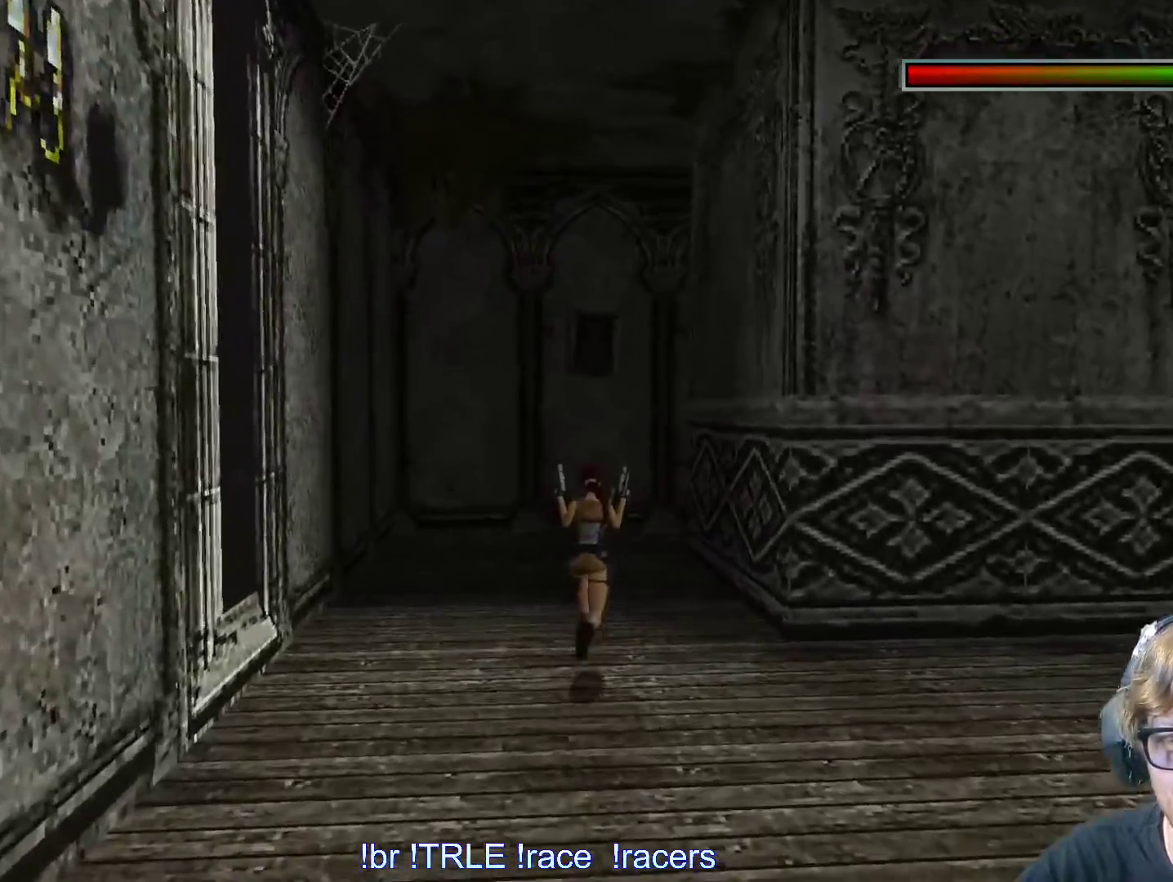
{"keys": ["right", "up"], "events": [[17, "right", "down"], [167, "right", "up"], [217, "right", "down"], [333, "alt", "up"], [367, "right", "up"], [483, "right", "down"]]}
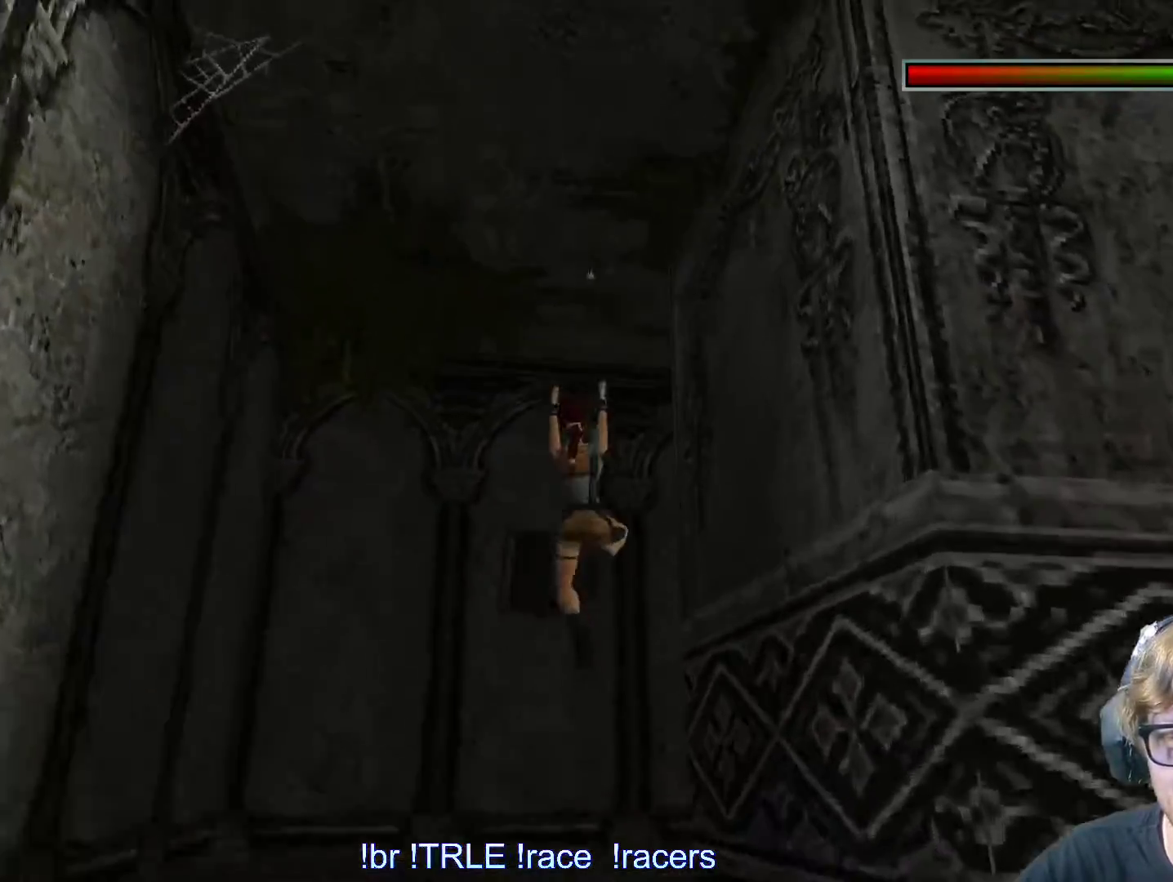
{"keys": ["right", "up"], "events": [[317, "ctrl_l", "down"], [500, "ctrl_l", "up"]]}
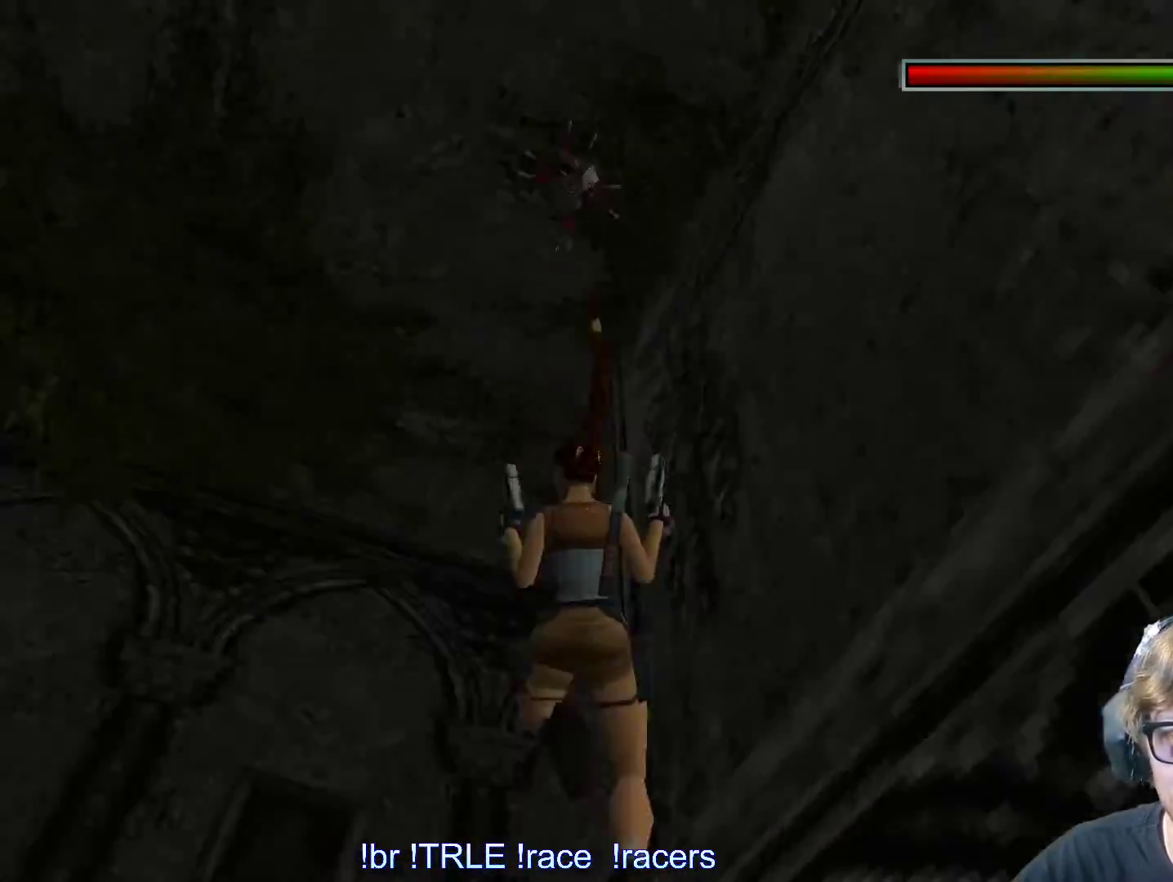
{"keys": ["right", "up"], "events": [[233, "ctrl_l", "down"], [417, "ctrl_l", "up"]]}
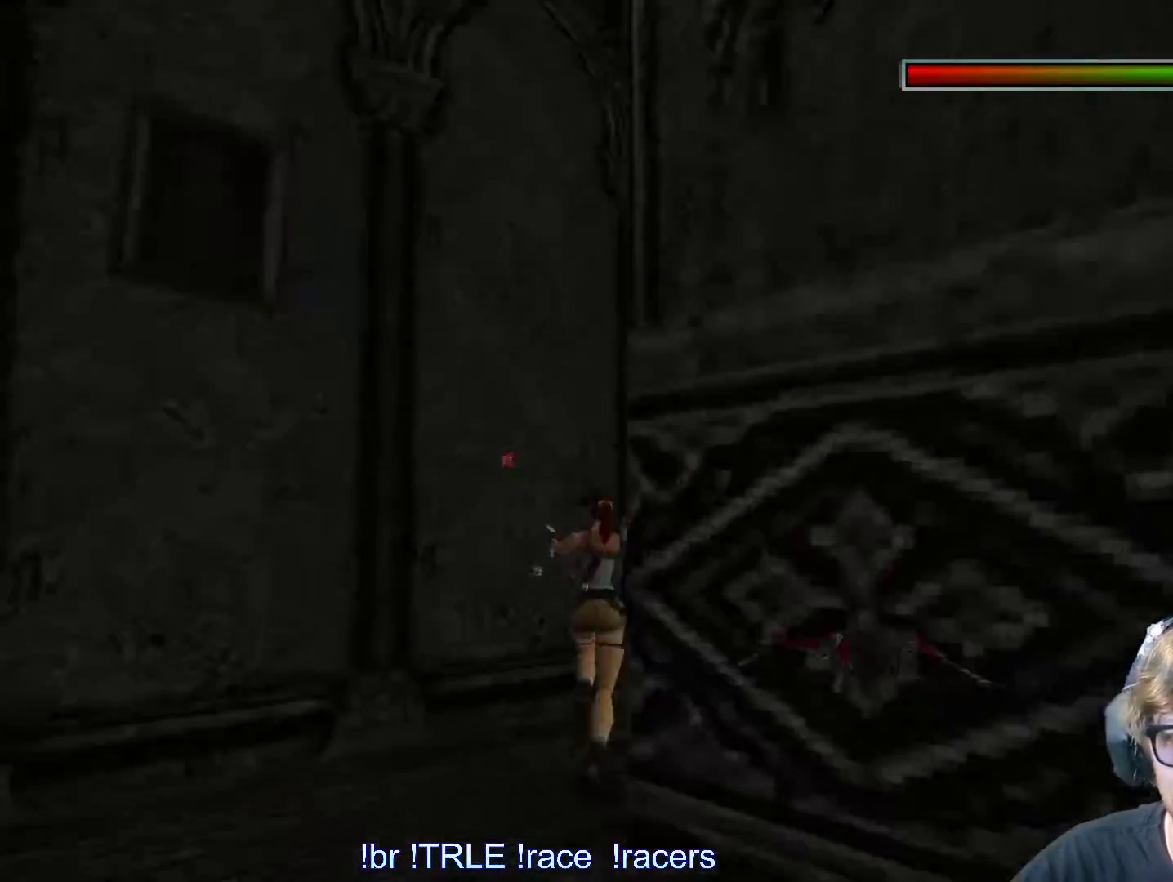
{"keys": ["ctrl_l"]}
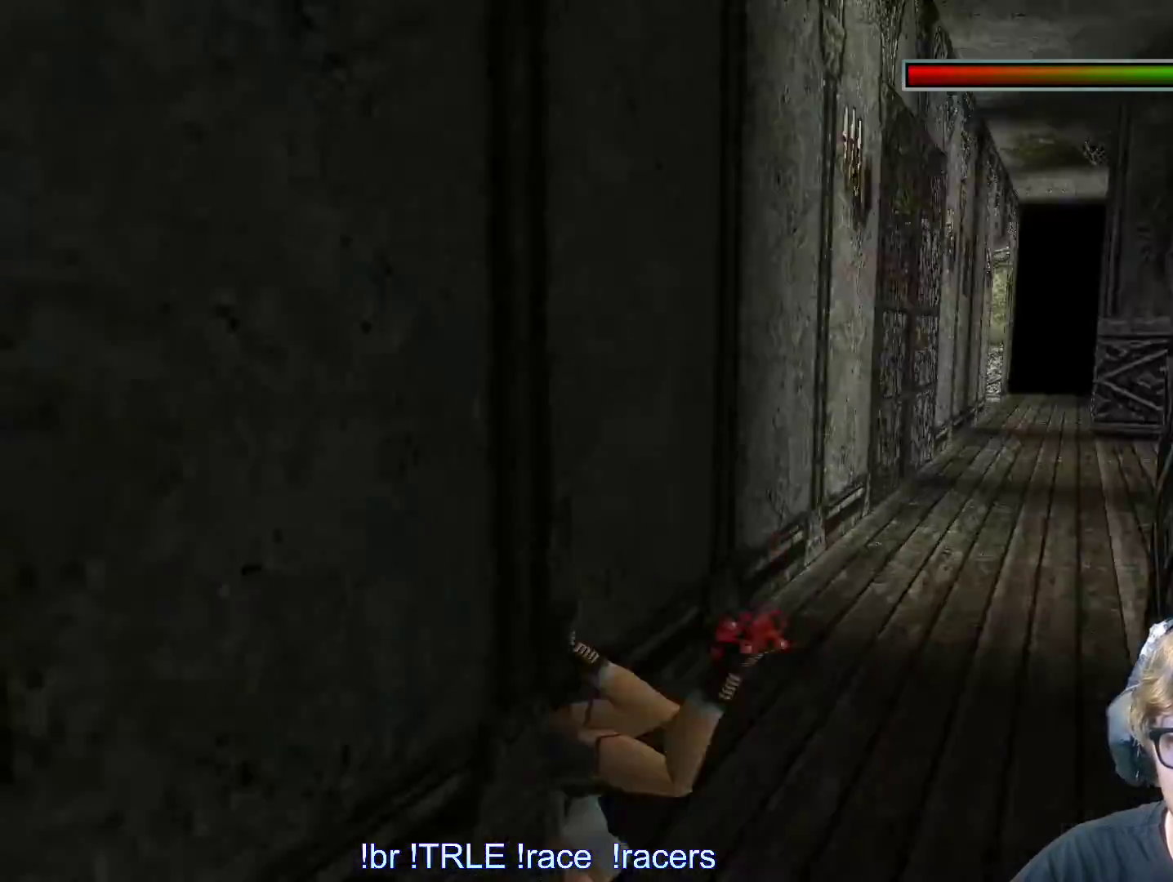
{"keys": ["ctrl_l"], "events": []}
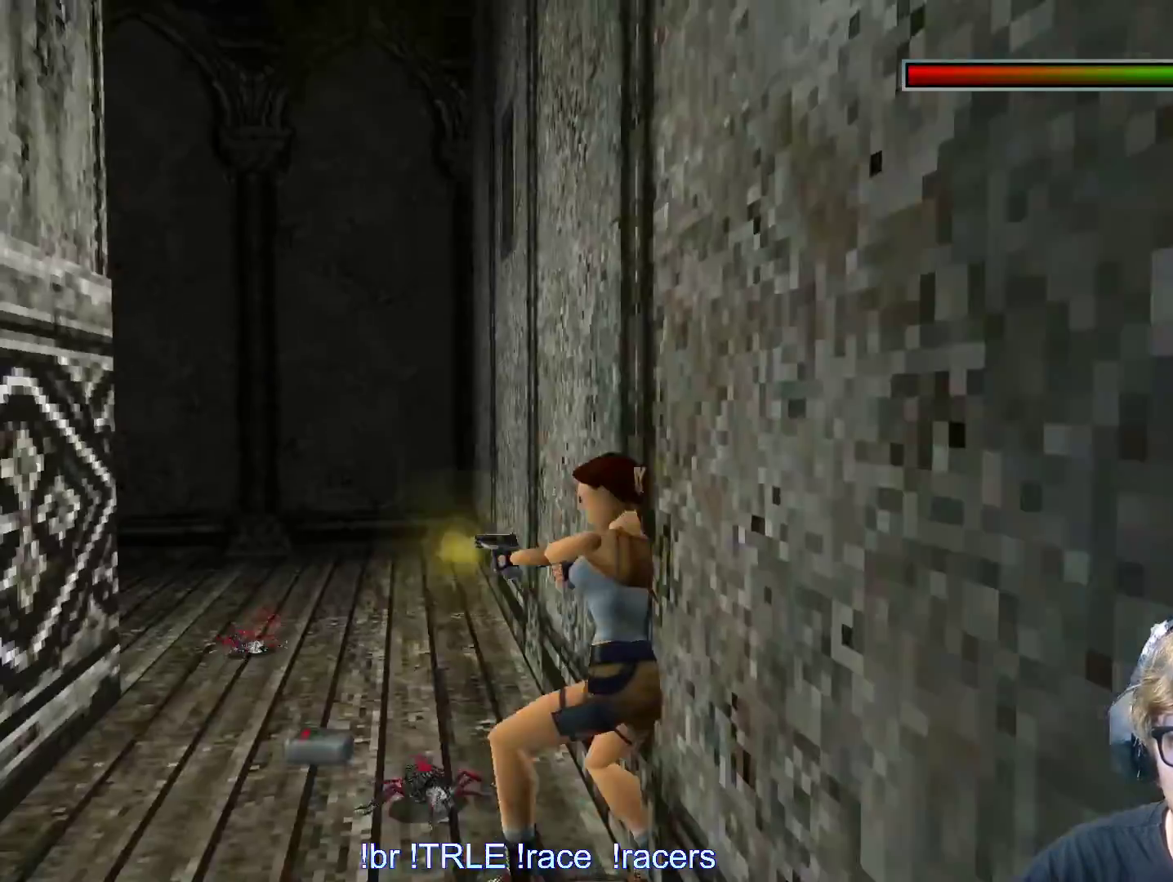
{"keys": ["ctrl_l"], "events": [[333, "up", "down"], [417, "up", "up"]]}
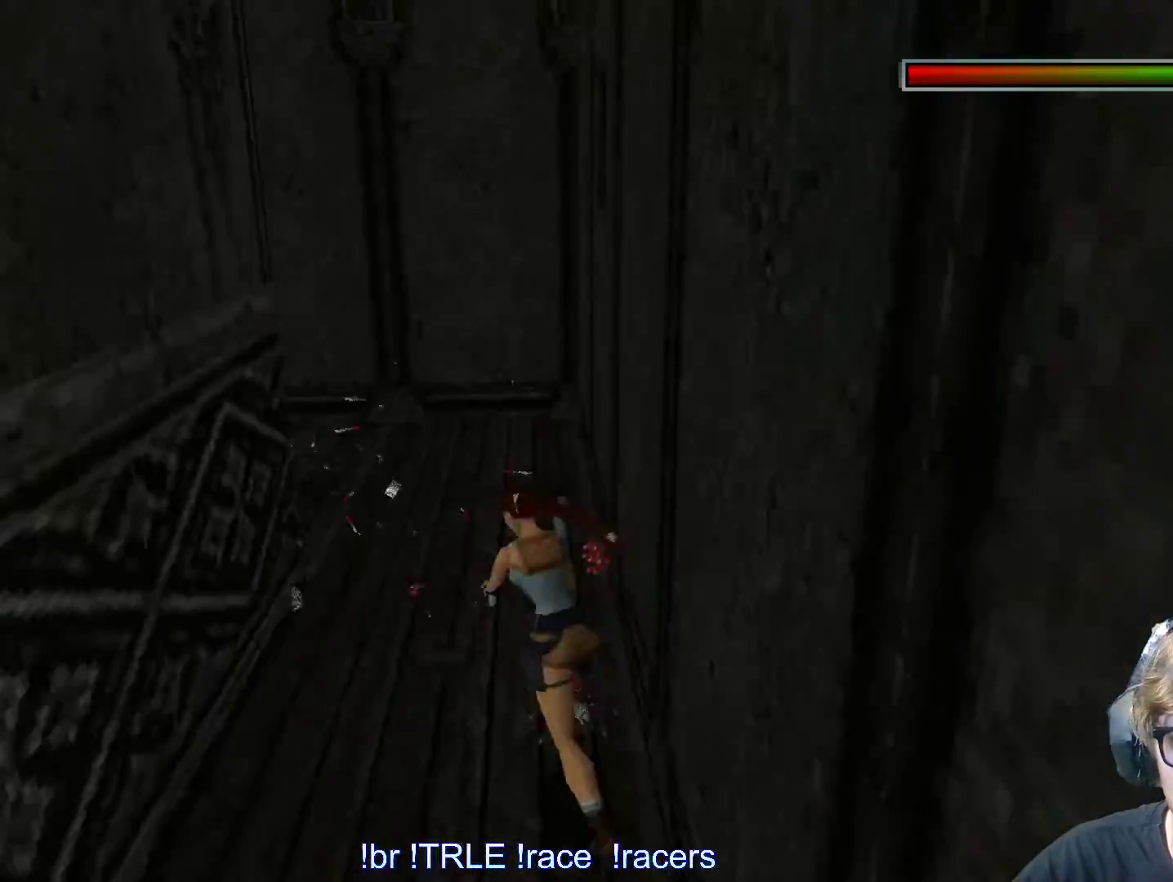
{"keys": ["ctrl_l"], "events": []}
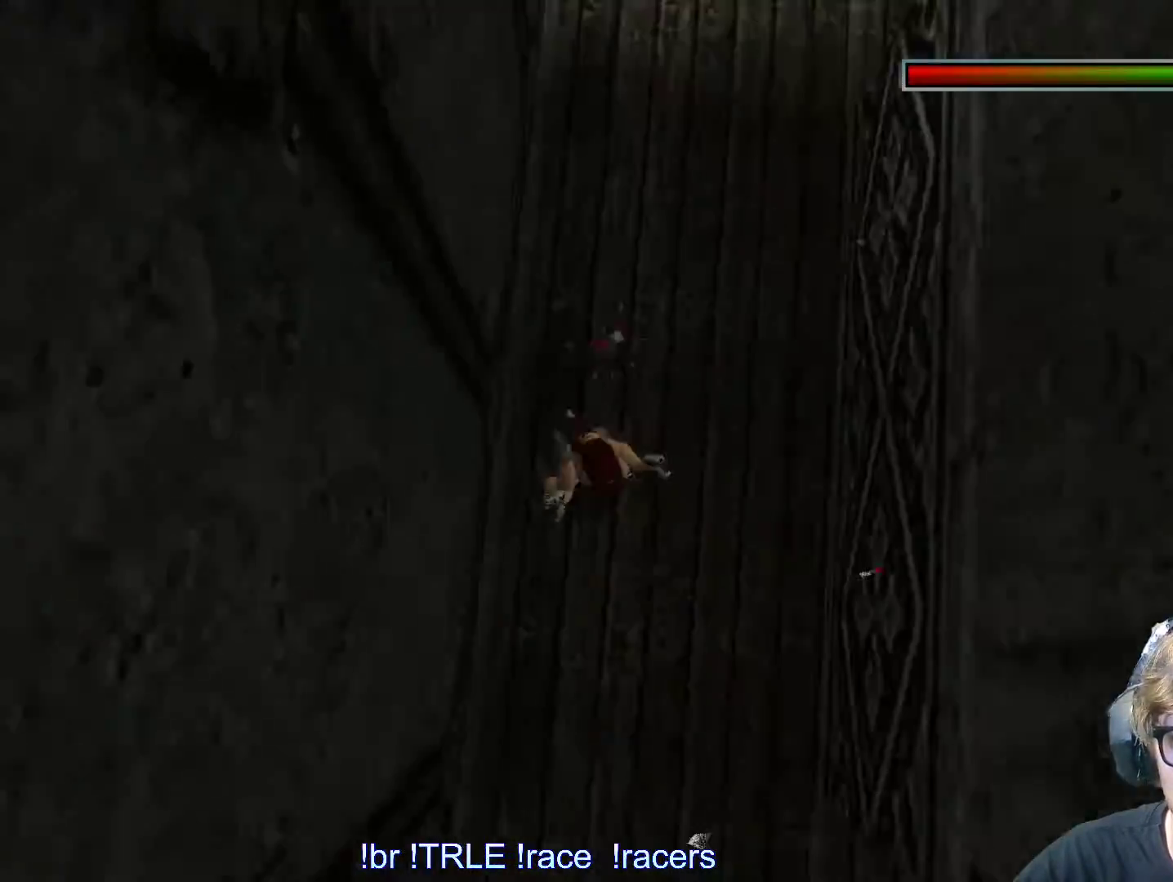
{"keys": ["ctrl_l", "down"]}
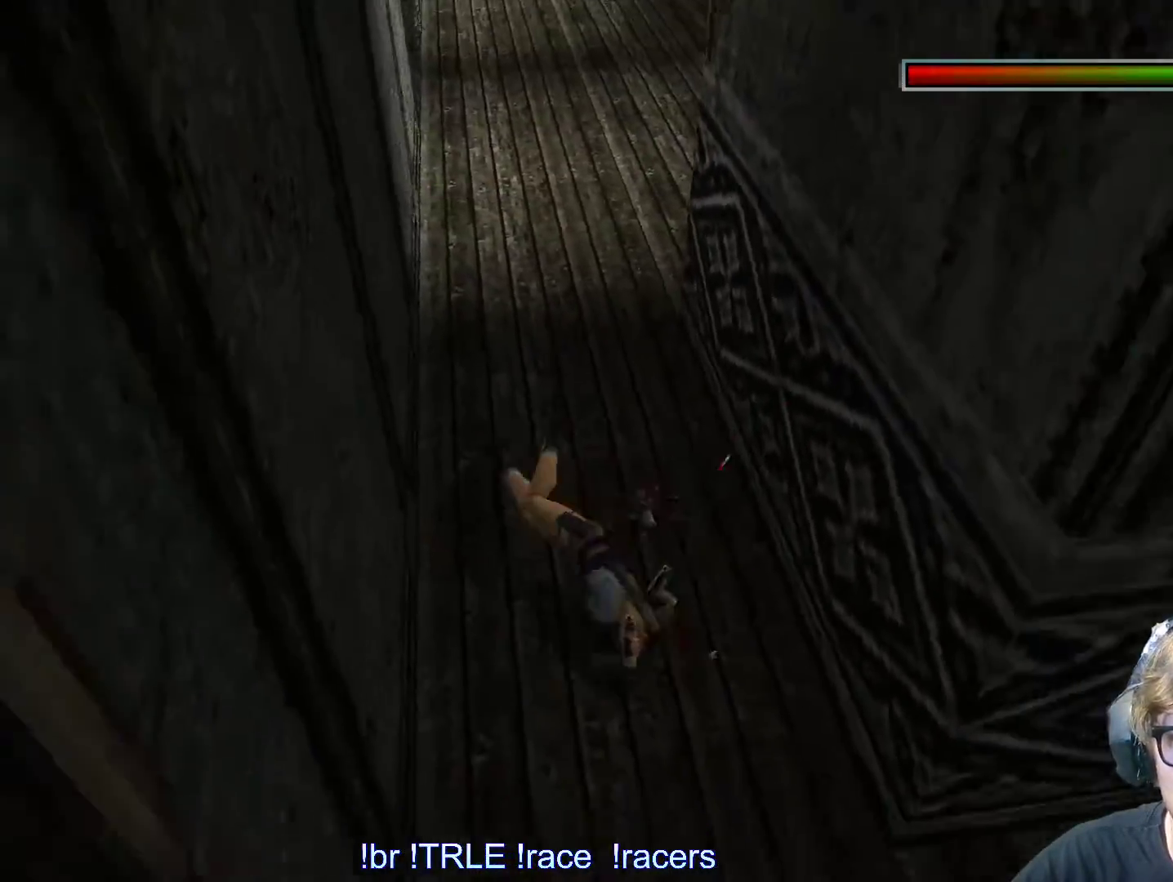
{"keys": ["ctrl_l"], "events": [[50, "down", "up"]]}
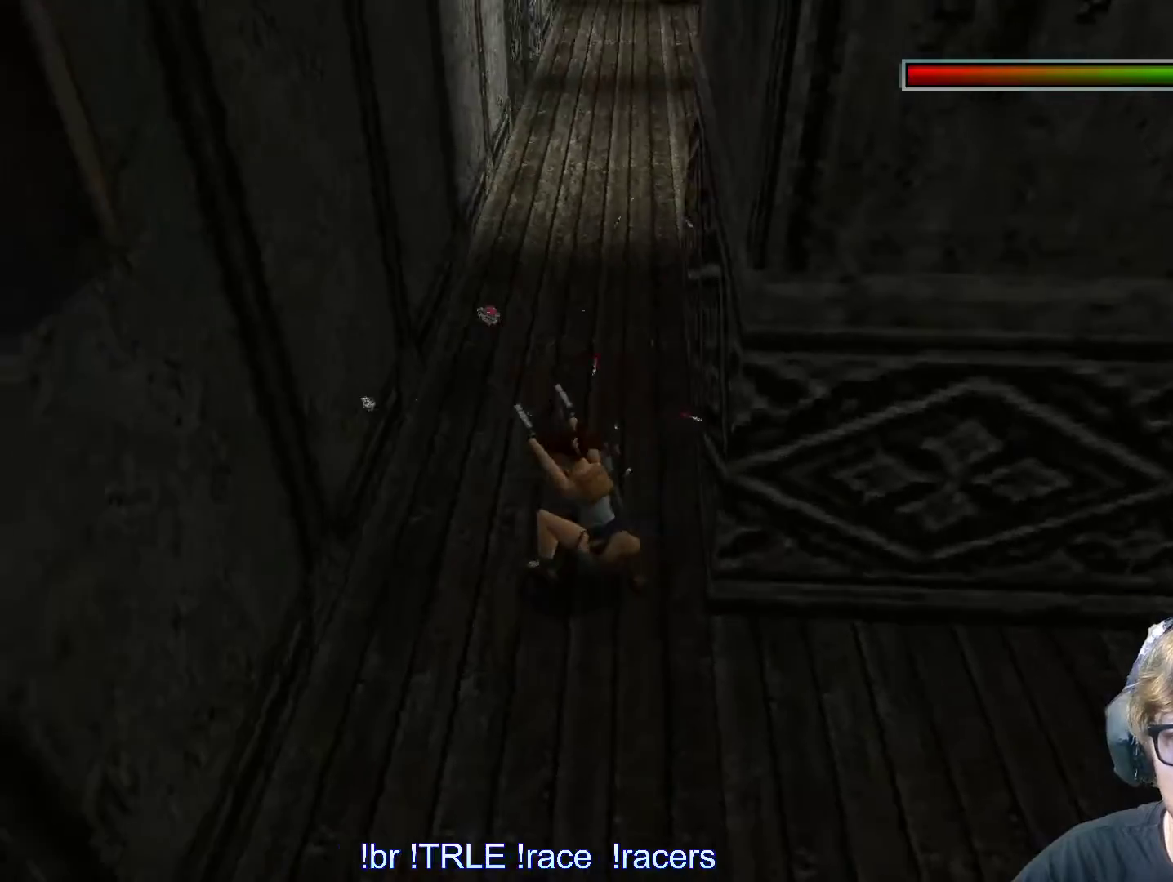
{"keys": ["ctrl_l"], "events": [[350, "up", "down"], [433, "up", "up"]]}